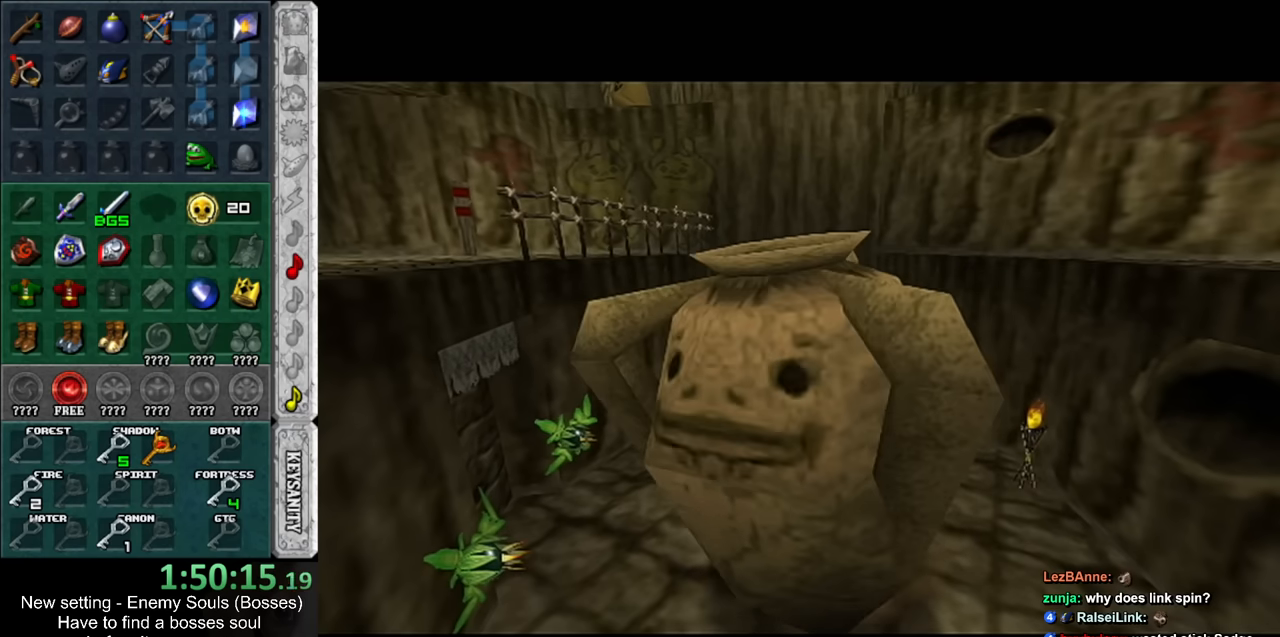
Gameplay with a controller (Nintendo layout); each line is a JSON object with the inputs held at the frame after it. "events" lists button and stick changes between this image and that frame as [ms after this image, input, new state], when the widget could be followed in between. Not read: L3 R3.
{"buttons": [], "left_stick": "up", "right_stick": "center", "events": [[83, "left_stick", "up"]]}
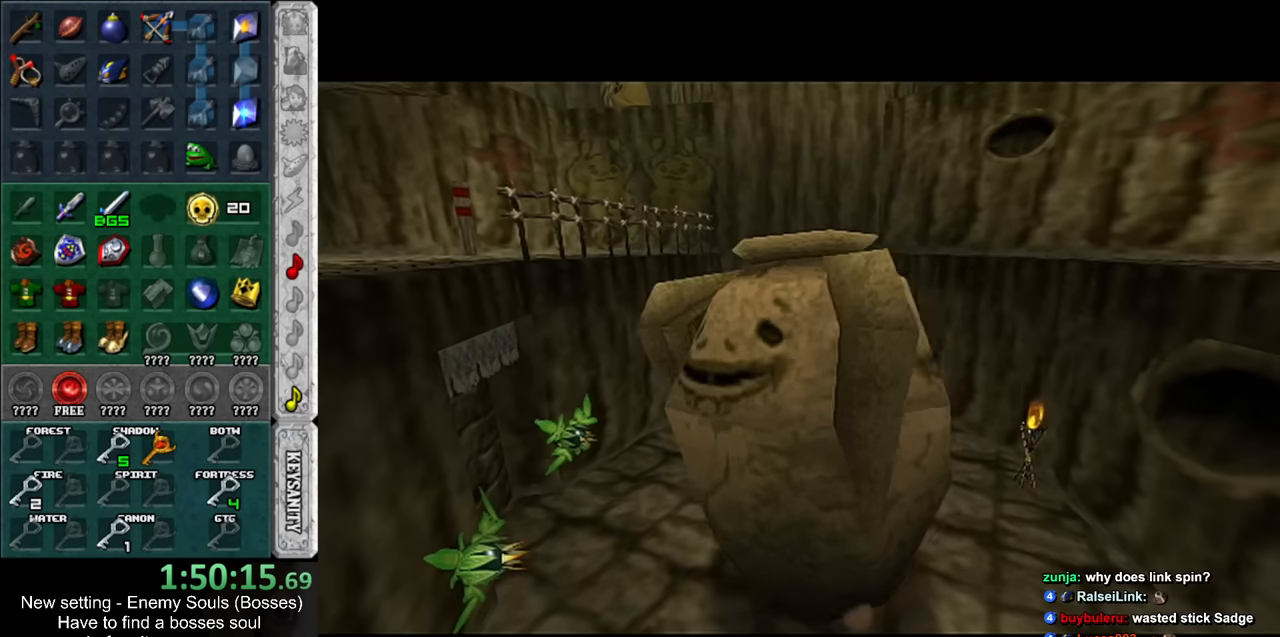
{"buttons": [], "left_stick": "up", "right_stick": "center", "events": []}
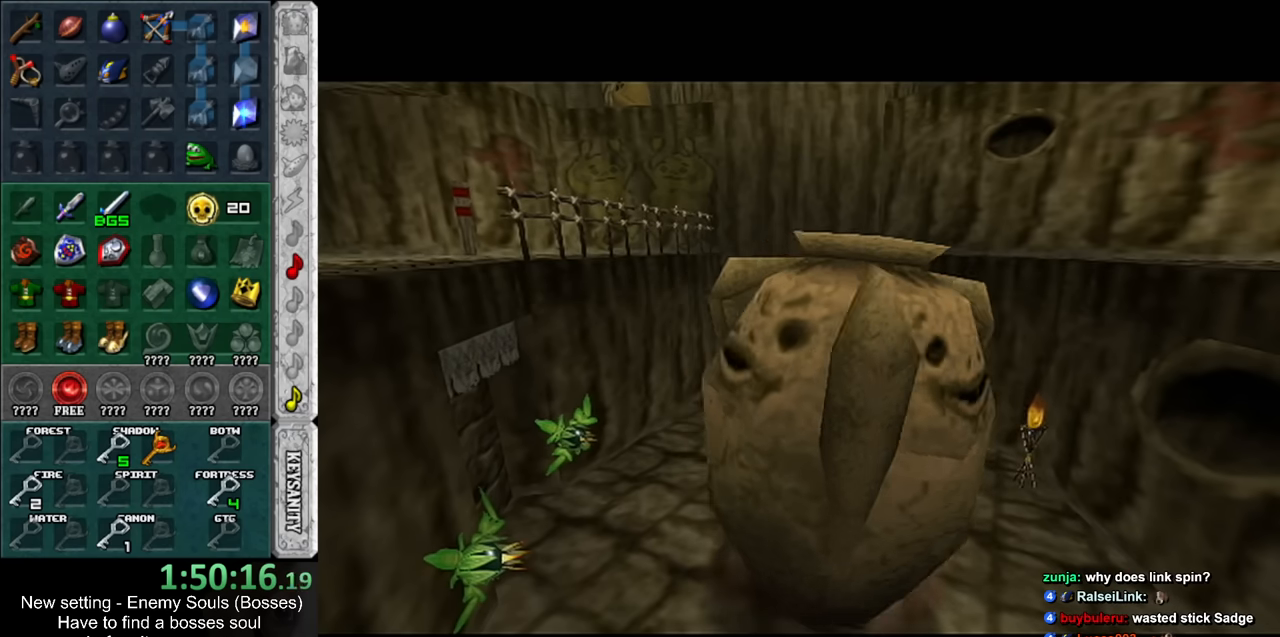
{"buttons": [], "left_stick": "up", "right_stick": "center", "events": []}
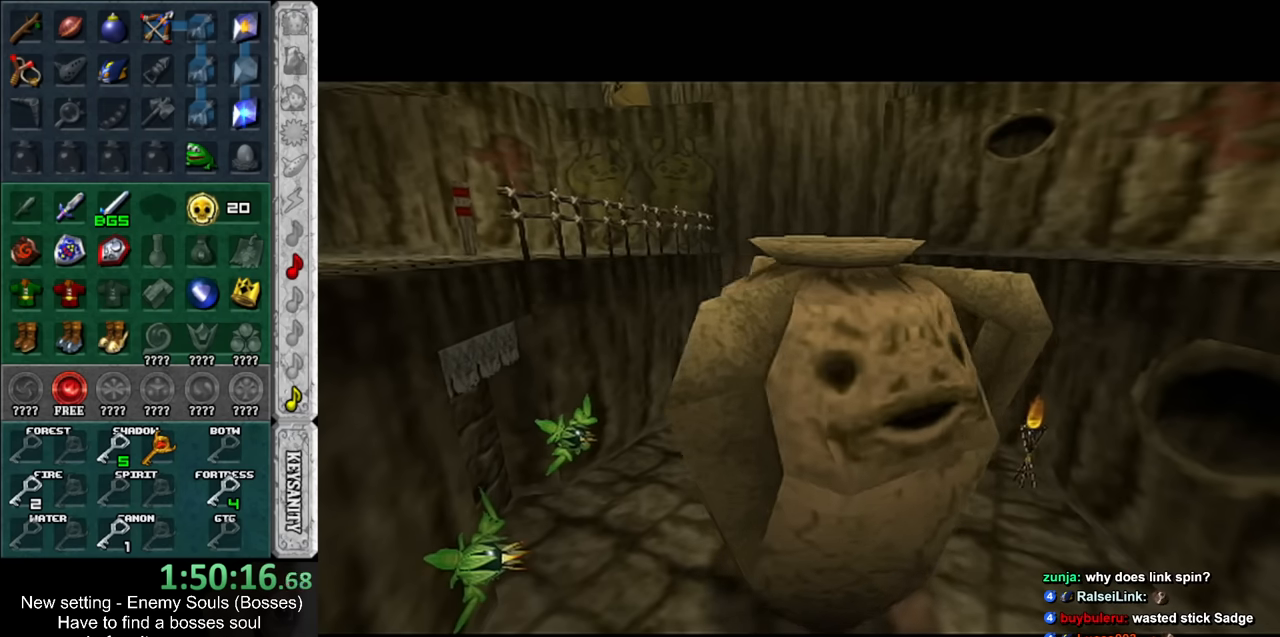
{"buttons": [], "left_stick": "up", "right_stick": "center", "events": []}
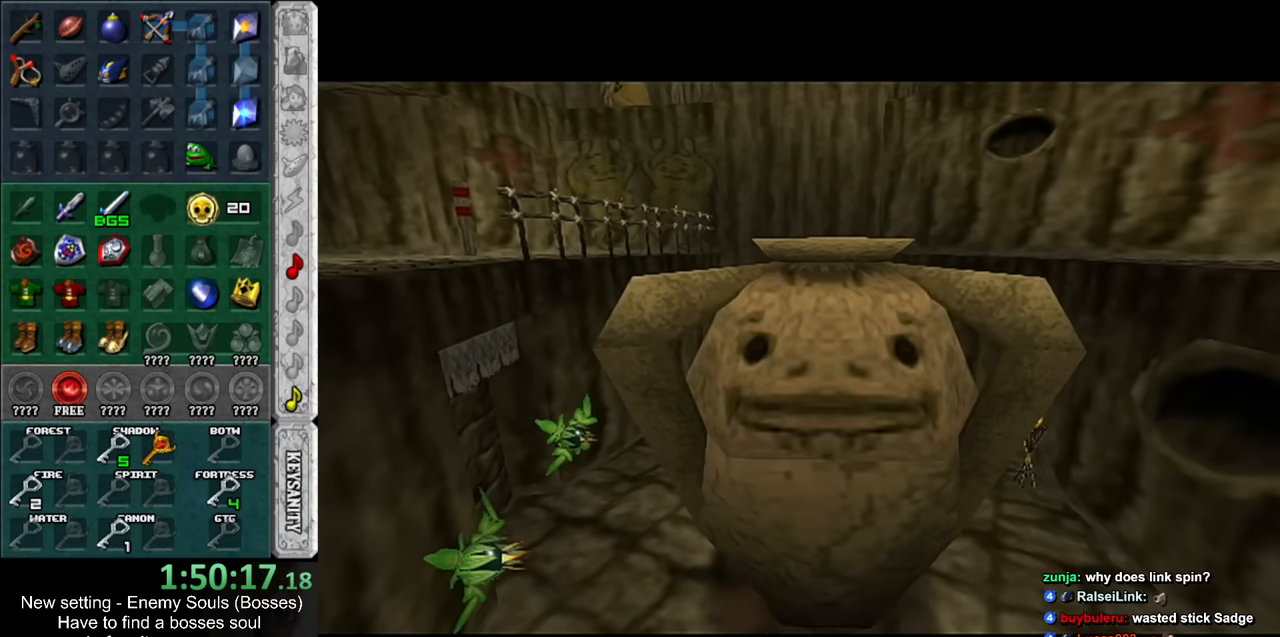
{"buttons": [], "left_stick": "up", "right_stick": "center", "events": []}
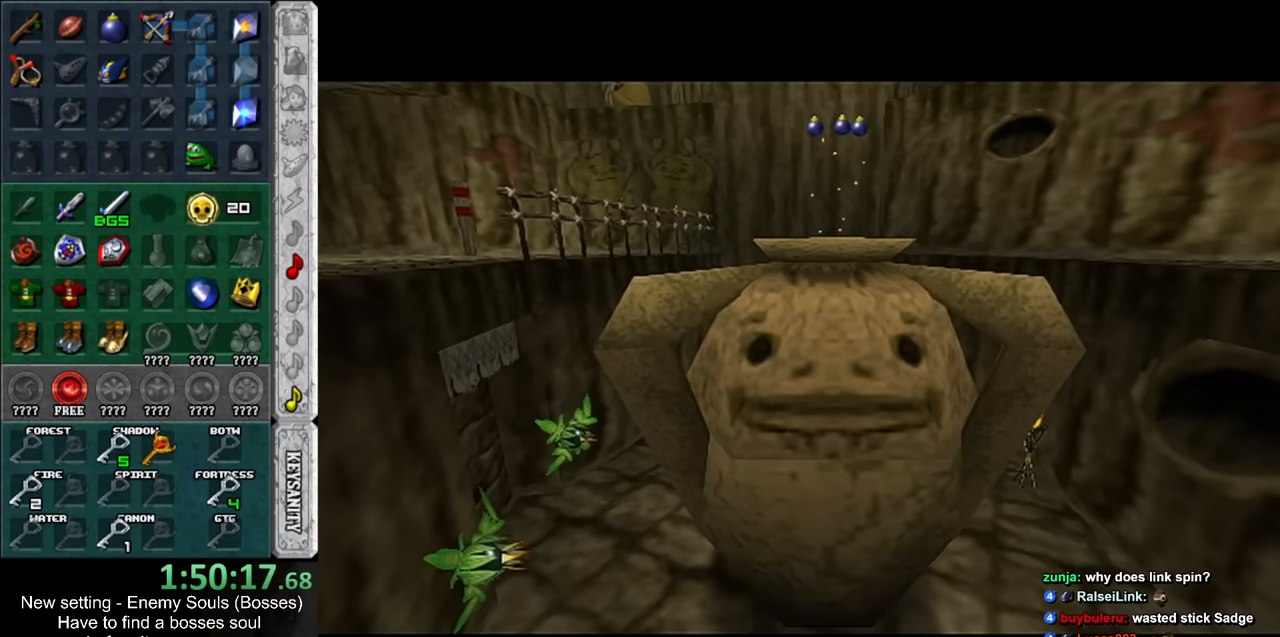
{"buttons": [], "left_stick": "up", "right_stick": "center", "events": []}
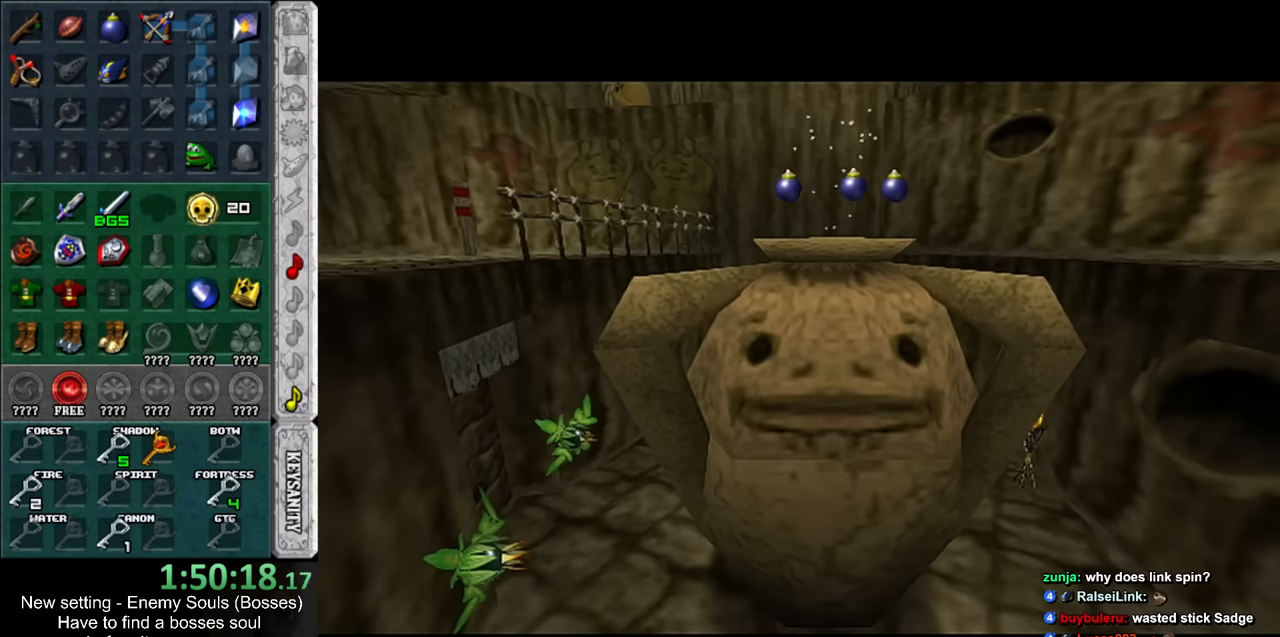
{"buttons": [], "left_stick": "up", "right_stick": "center", "events": []}
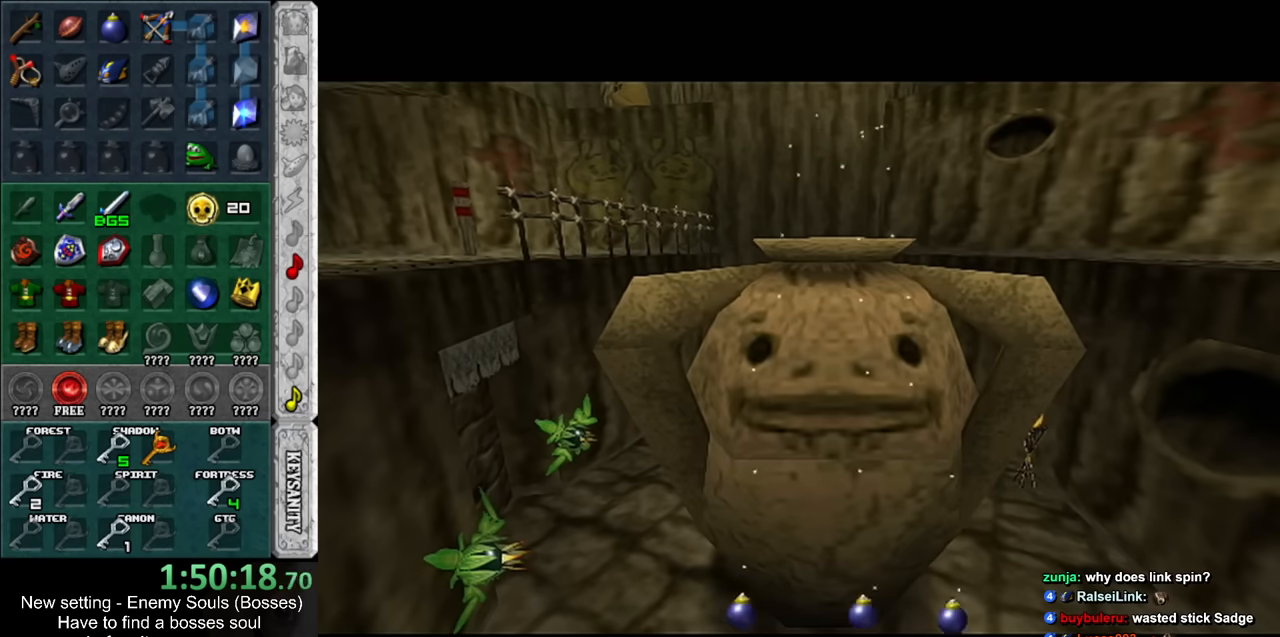
{"buttons": [], "left_stick": "up", "right_stick": "center", "events": []}
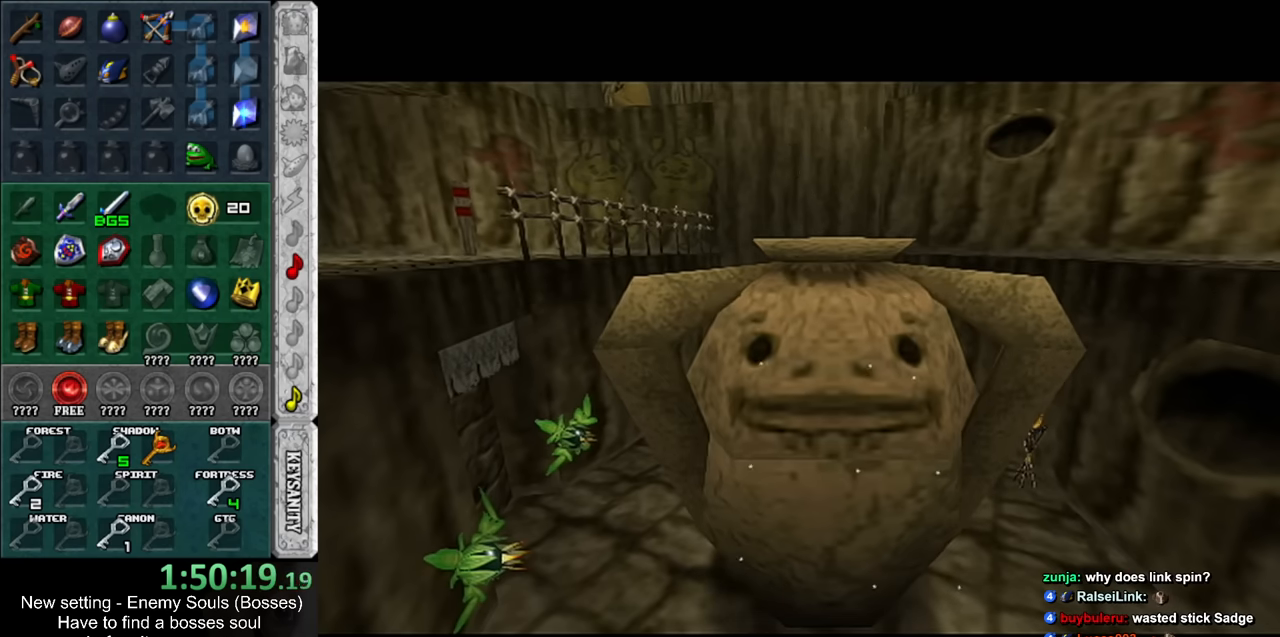
{"buttons": [], "left_stick": "up", "right_stick": "center", "events": []}
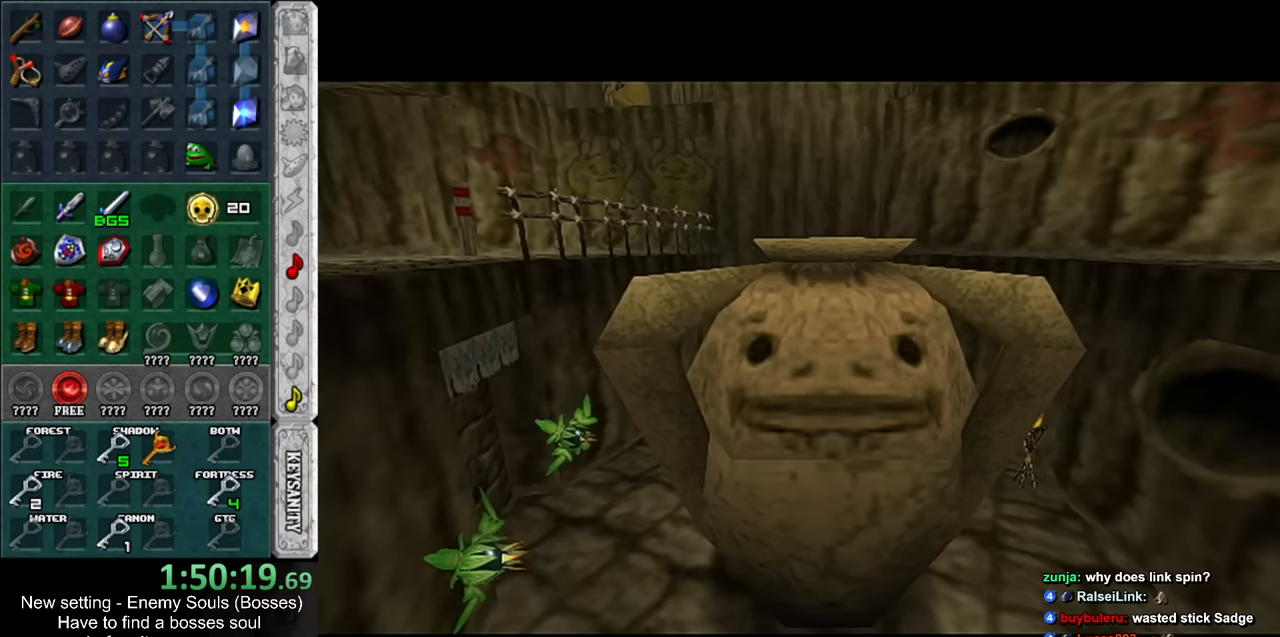
{"buttons": [], "left_stick": "up", "right_stick": "center", "events": []}
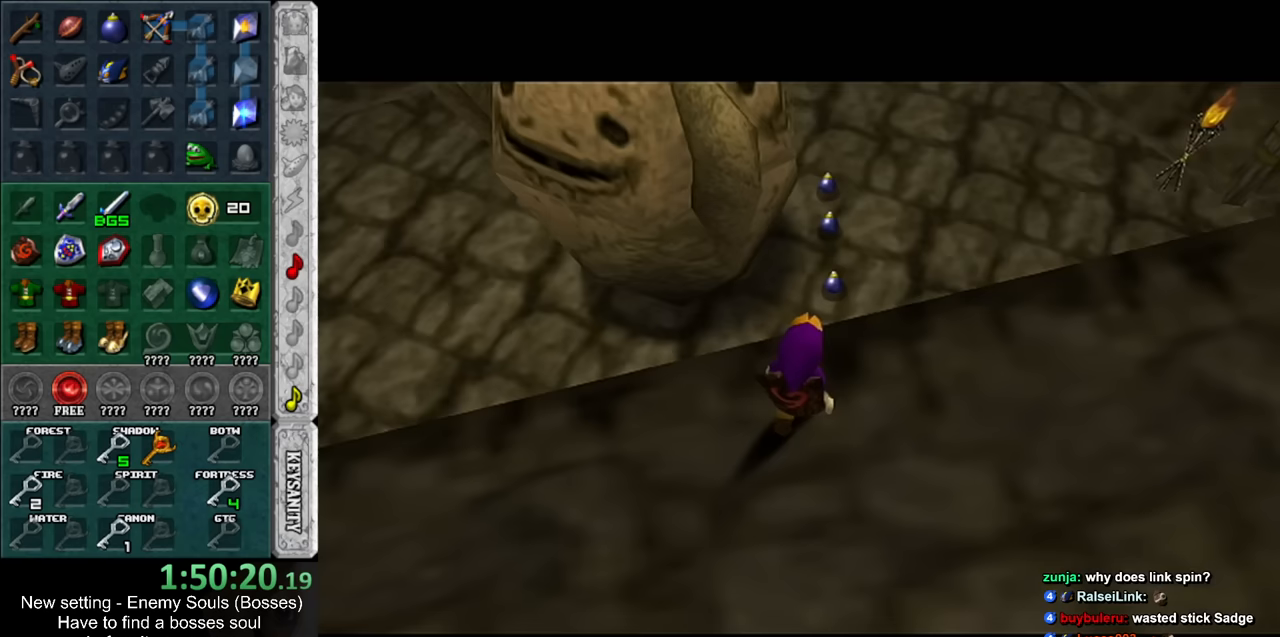
{"buttons": [], "left_stick": "up", "right_stick": "center", "events": []}
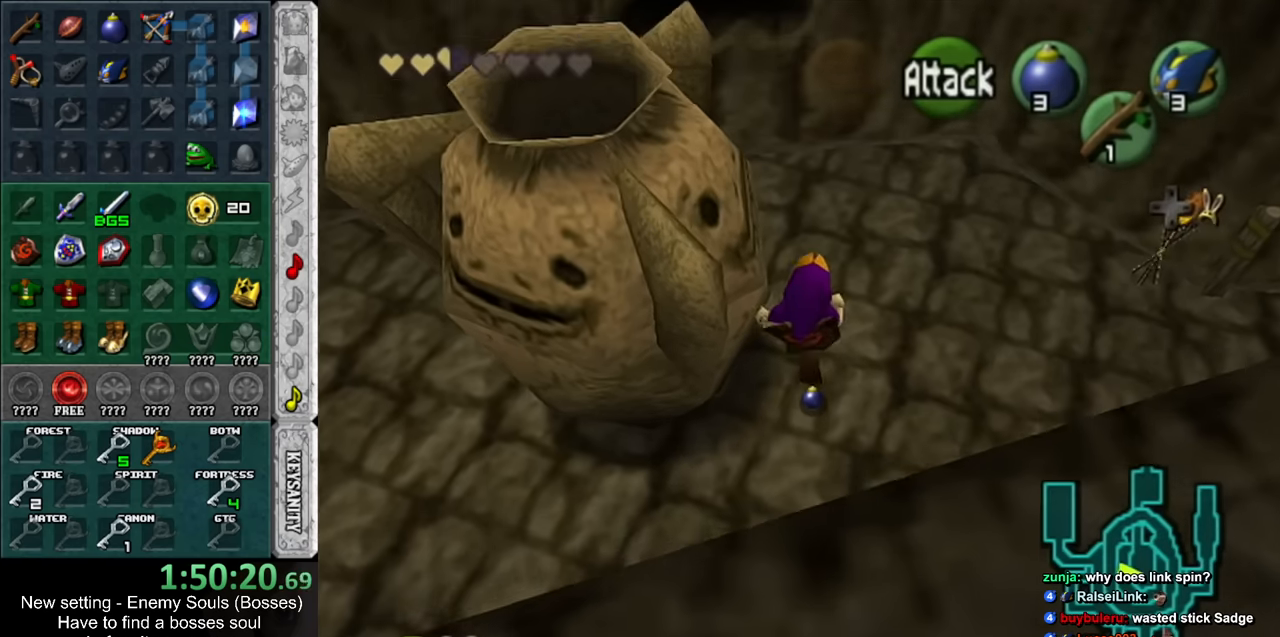
{"buttons": [], "left_stick": "up", "right_stick": "center", "events": []}
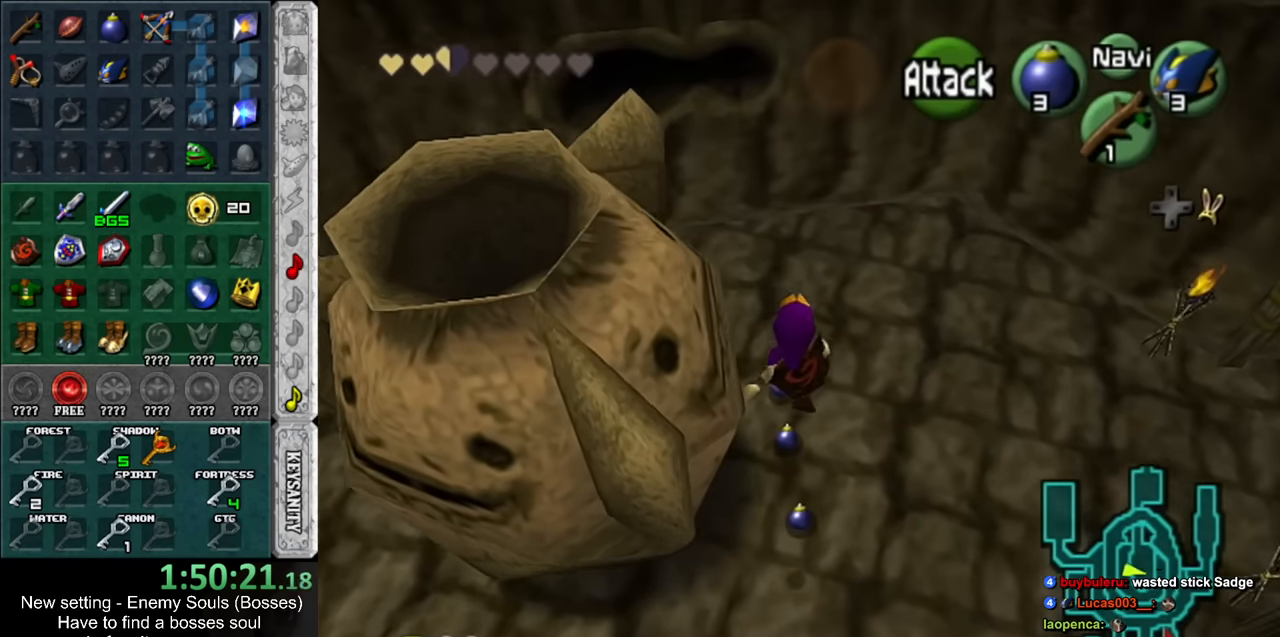
{"buttons": [], "left_stick": "center", "right_stick": "center", "events": [[367, "left_stick", "center"]]}
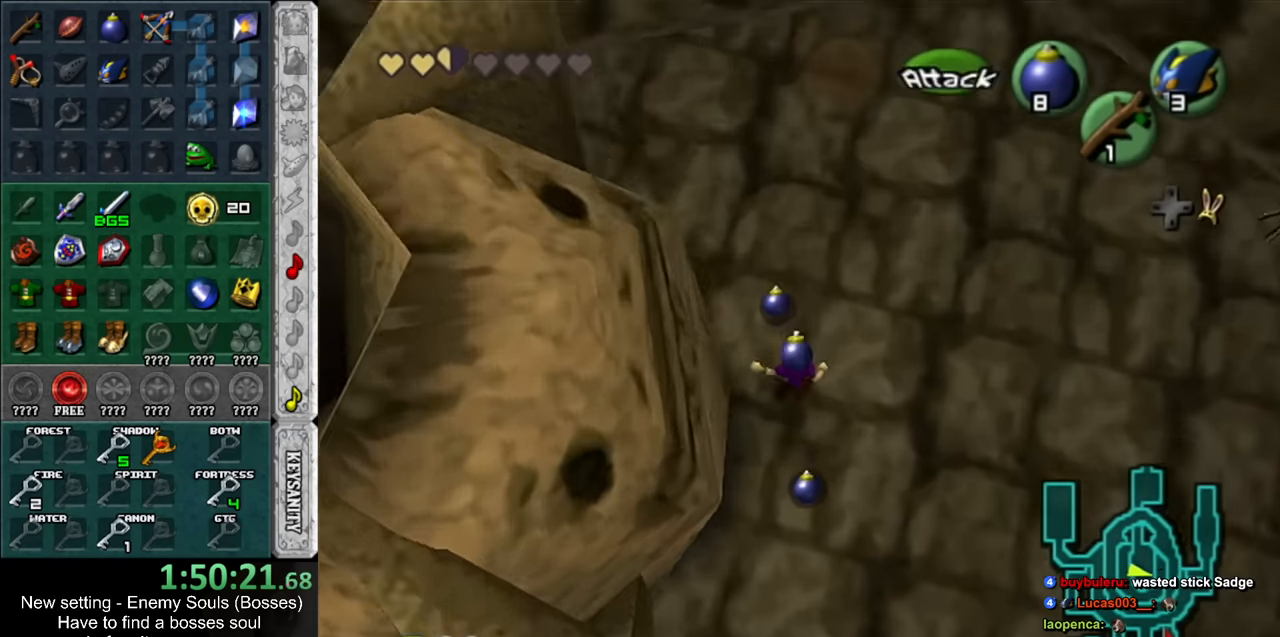
{"buttons": [], "left_stick": "down", "right_stick": "center", "events": [[50, "left_stick", "up"], [300, "left_stick", "center"], [417, "left_stick", "down"]]}
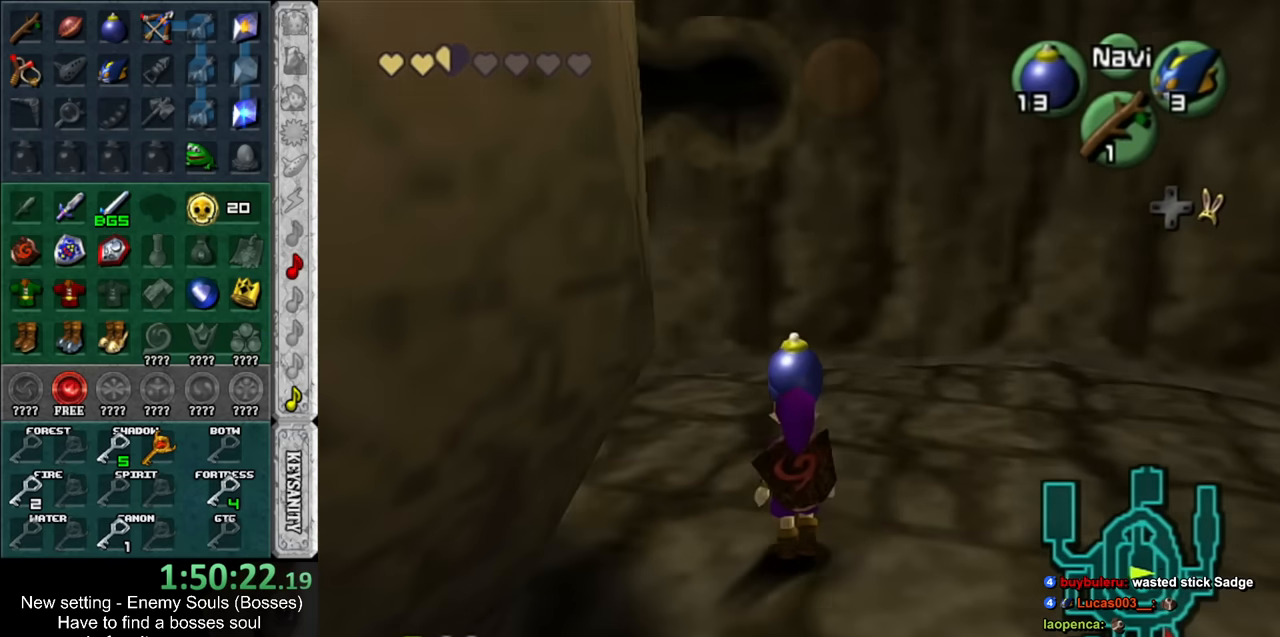
{"buttons": [], "left_stick": "down", "right_stick": "center", "events": []}
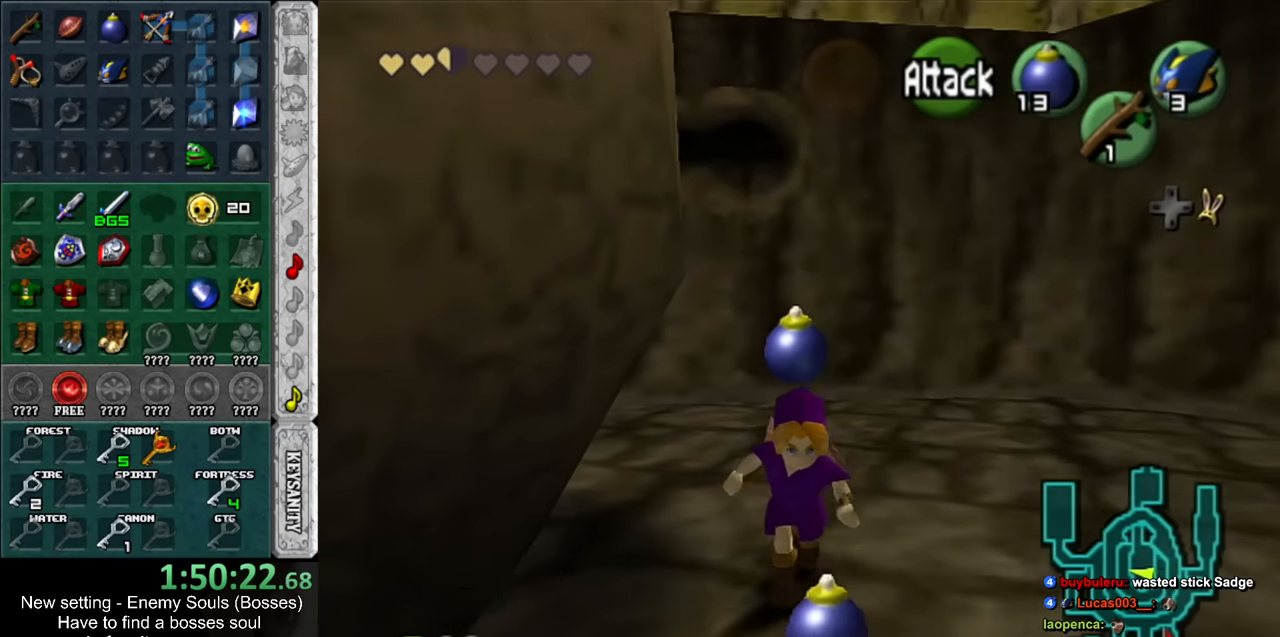
{"buttons": ["L1"], "left_stick": "up-right", "right_stick": "center", "events": [[83, "left_stick", "right"], [167, "left_stick", "up-right"], [300, "A", "down"], [400, "L1", "down"], [417, "A", "up"]]}
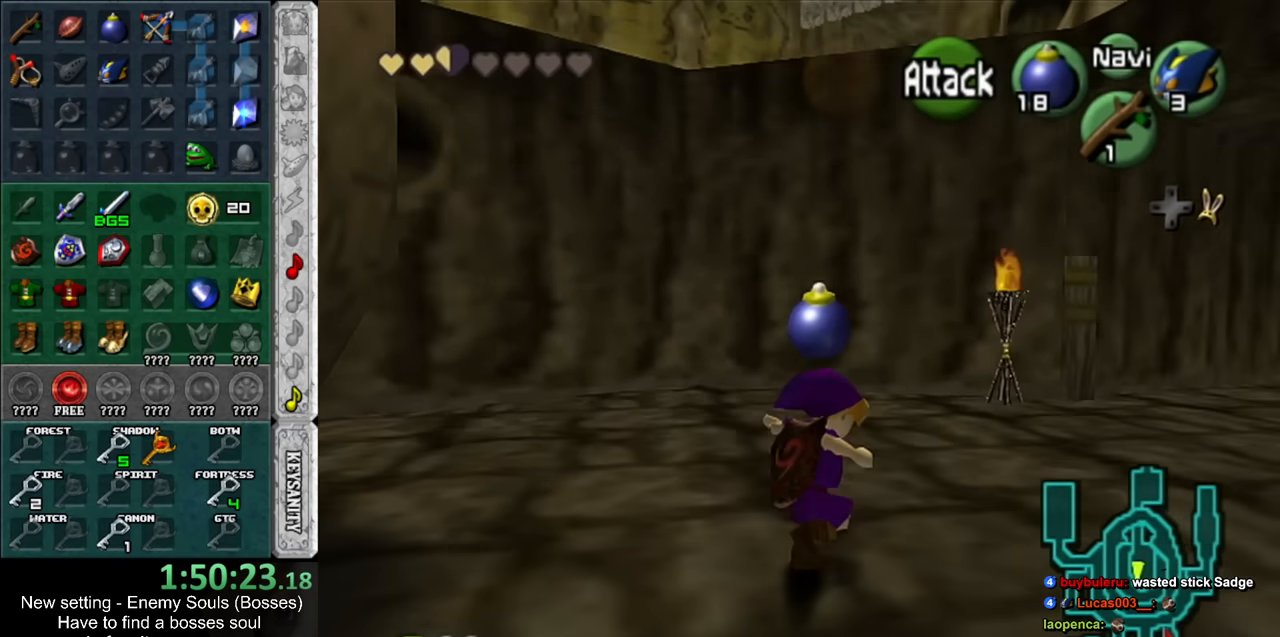
{"buttons": ["Y"], "left_stick": "up", "right_stick": "center", "events": [[117, "L1", "up"], [117, "left_stick", "up"], [417, "Y", "down"]]}
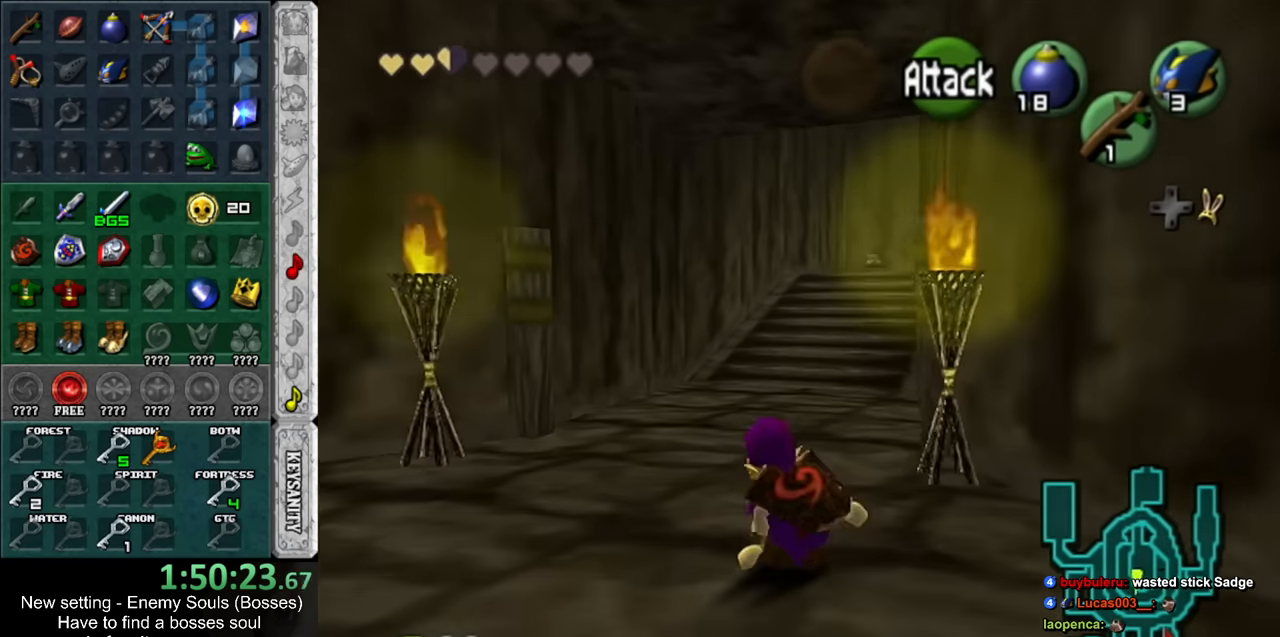
{"buttons": [], "left_stick": "up", "right_stick": "center", "events": [[83, "Y", "up"]]}
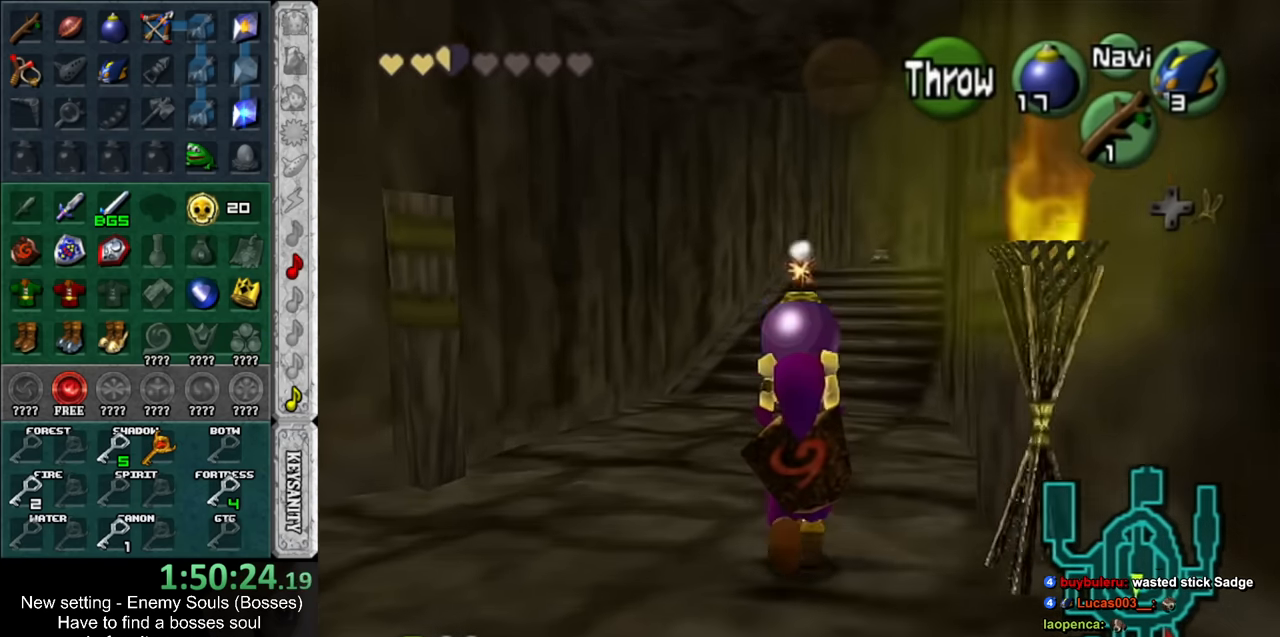
{"buttons": [], "left_stick": "up-right", "right_stick": "center", "events": [[333, "left_stick", "up-right"]]}
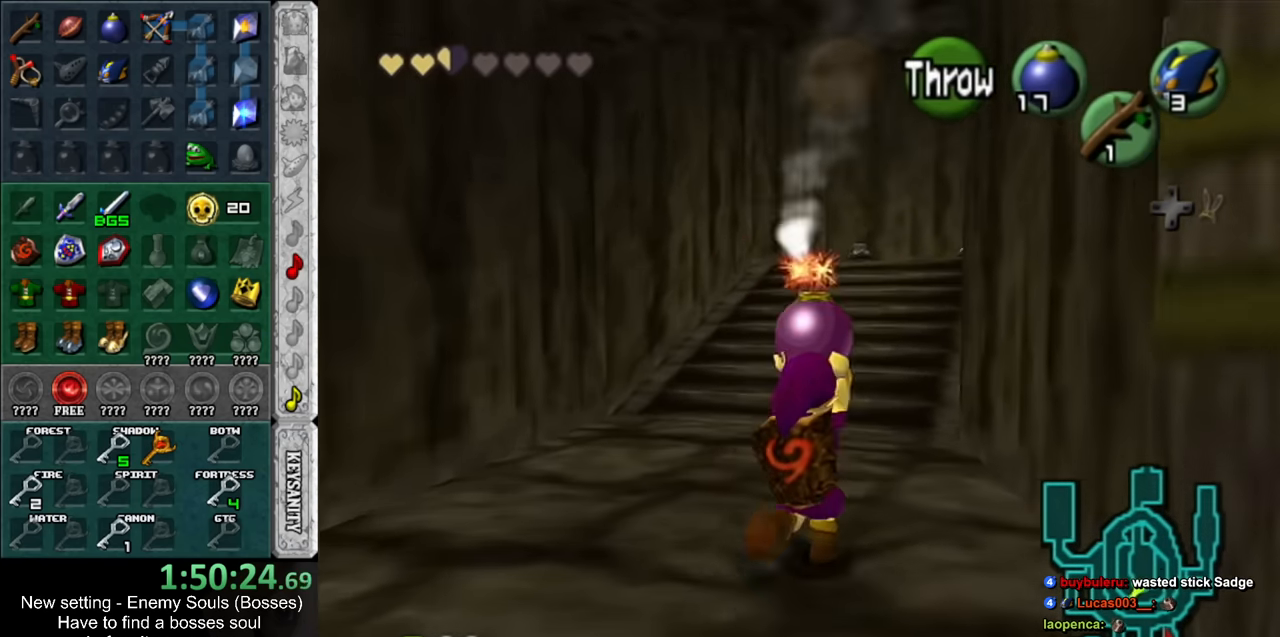
{"buttons": ["L1"], "left_stick": "center", "right_stick": "center", "events": [[83, "left_stick", "up"], [233, "left_stick", "center"], [300, "left_stick", "down"], [417, "L1", "down"], [483, "left_stick", "center"]]}
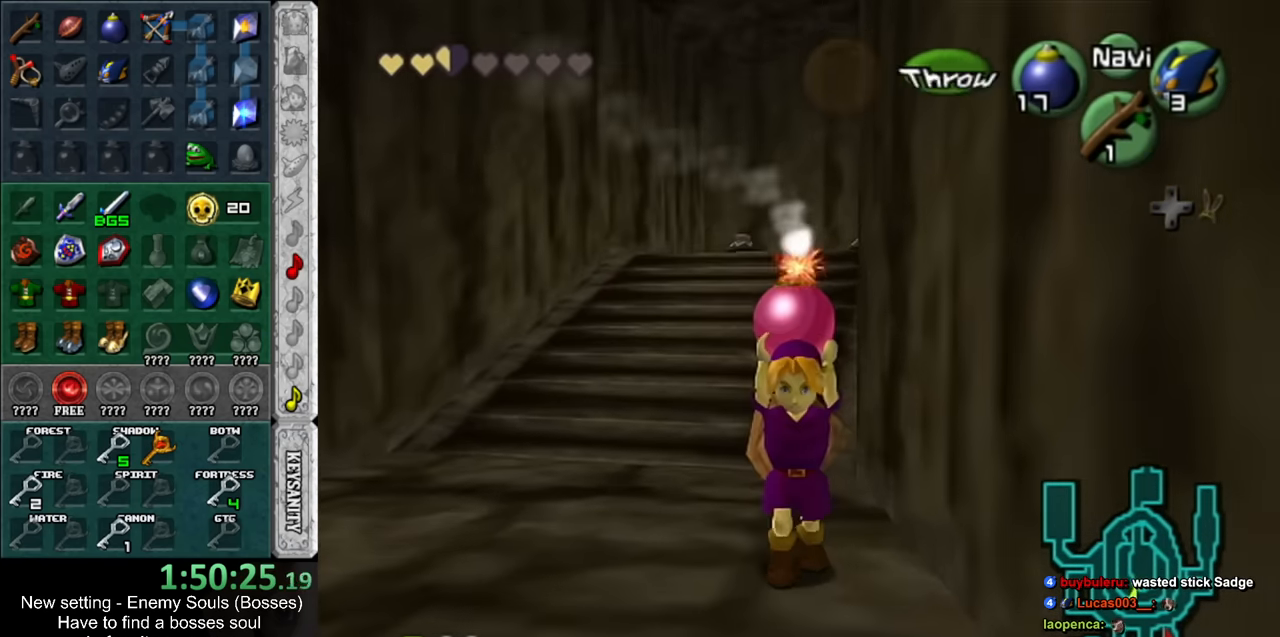
{"buttons": ["L1"], "left_stick": "up", "right_stick": "center", "events": [[200, "left_stick", "up"]]}
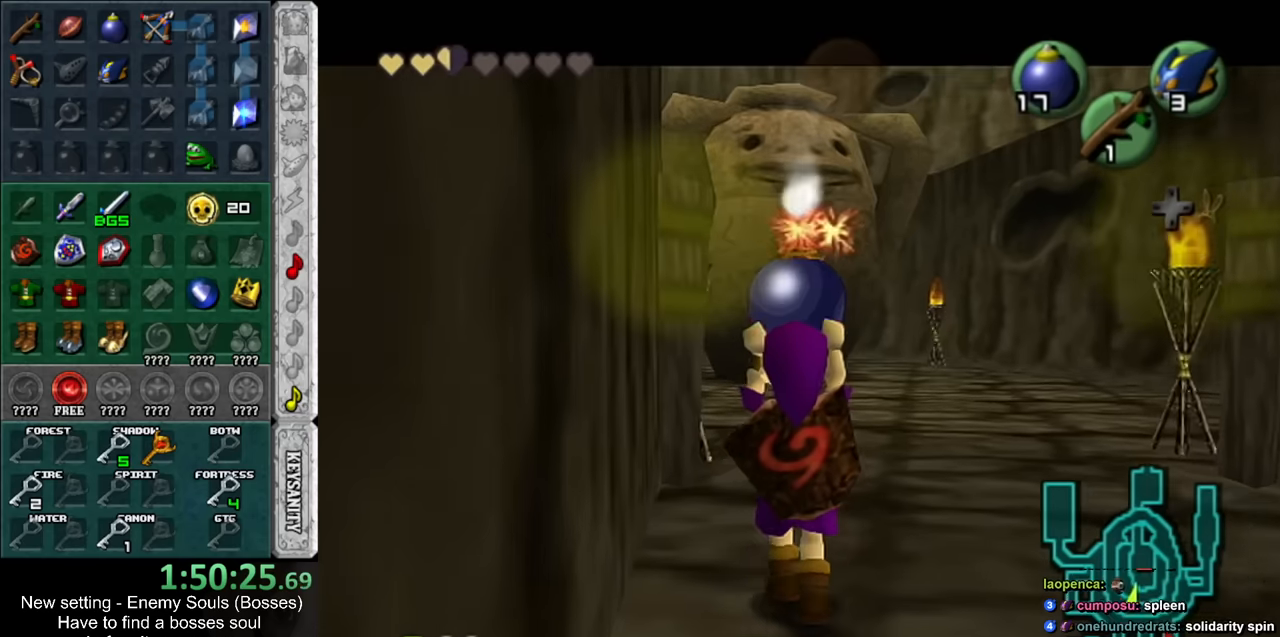
{"buttons": ["L1"], "left_stick": "down", "right_stick": "center", "events": [[117, "left_stick", "center"], [450, "left_stick", "down"]]}
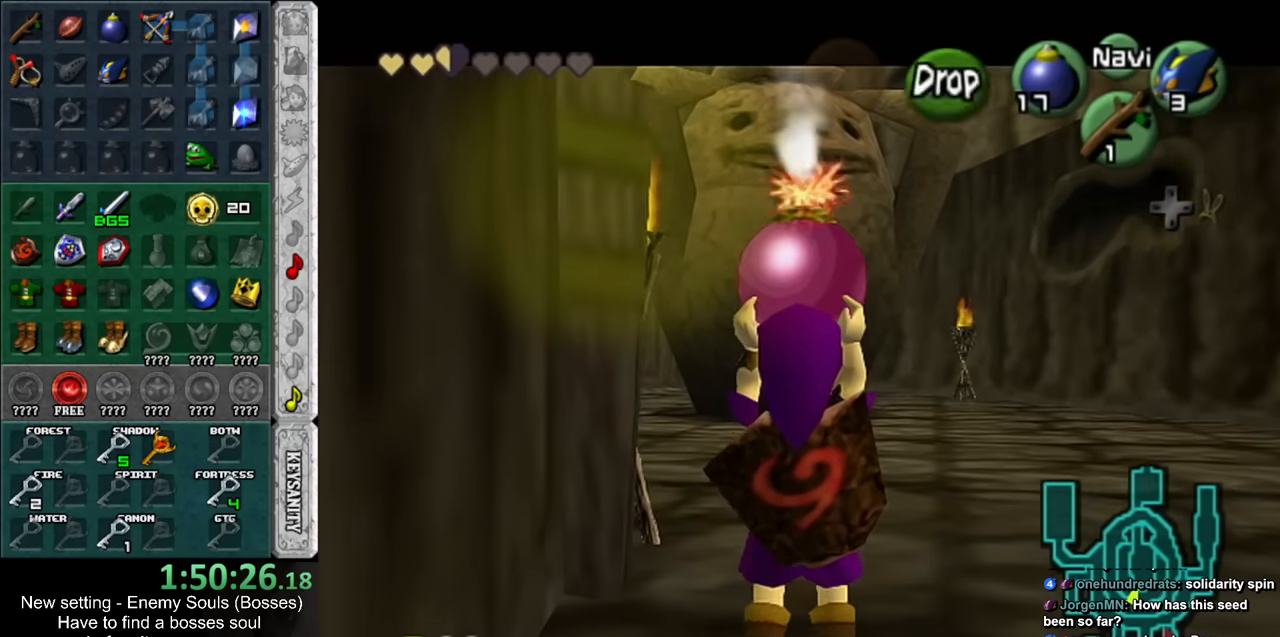
{"buttons": ["L1", "R1"], "left_stick": "center", "right_stick": "center", "events": [[200, "R1", "down"], [367, "left_stick", "center"]]}